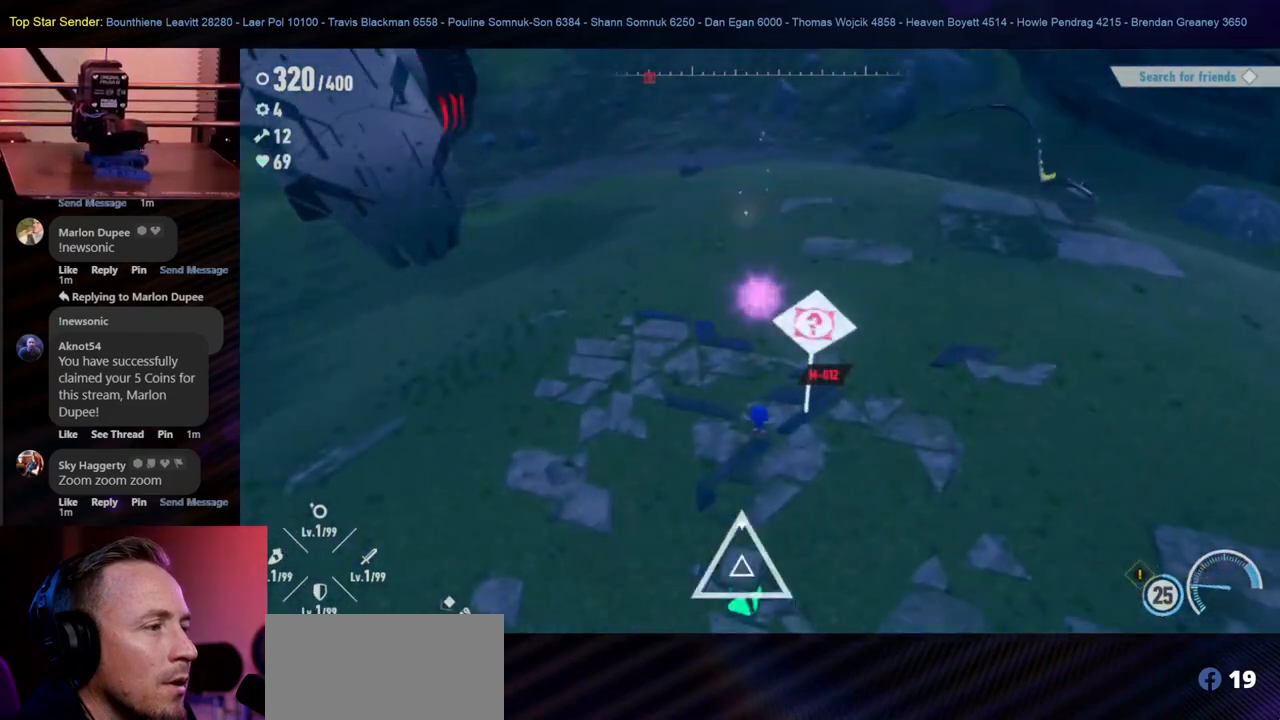
Gameplay with a controller (Nintendo layout); each line is a JSON object with the inputs held at the frame after it. "events" lists button and stick changes between this image and that frame as [ms after this image, input, new state], when the widget could be followed in between. Not read: HOME L1 L2 L3 R2 R3.
{"buttons": [], "left_stick": "left", "right_stick": "left", "events": [[33, "left_stick", "left"]]}
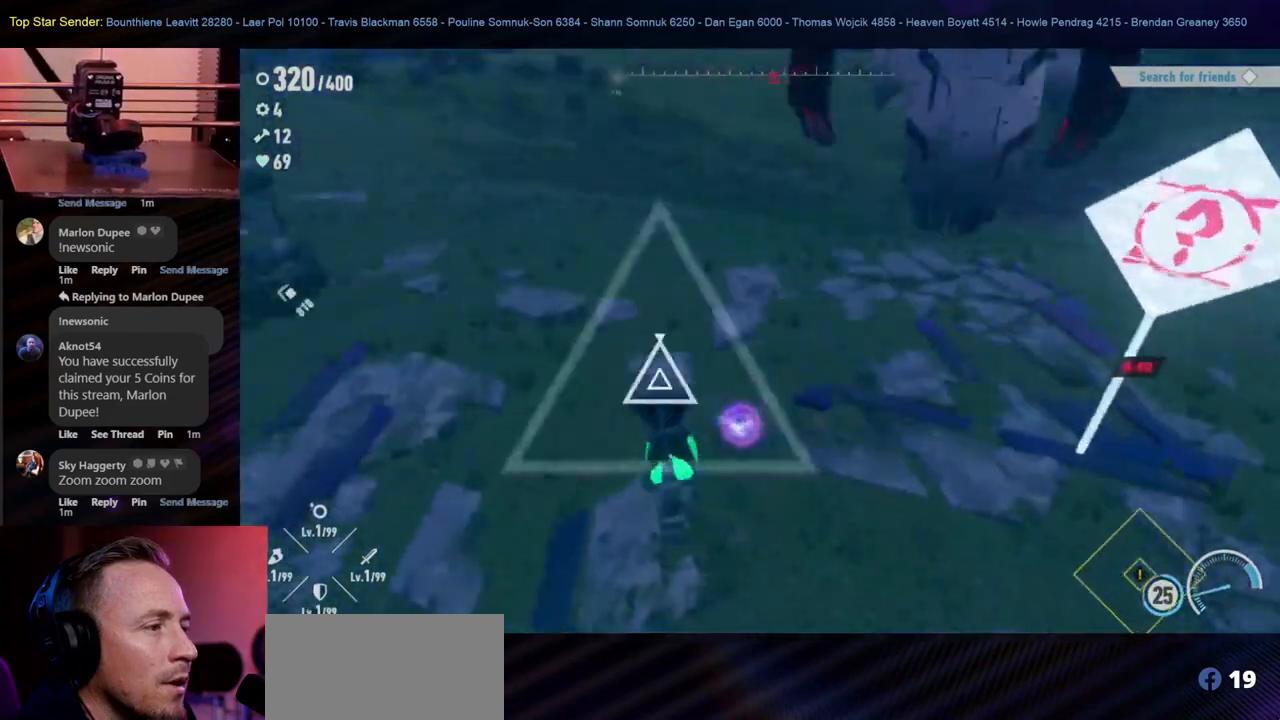
{"buttons": [], "left_stick": "center", "right_stick": "center", "events": [[200, "right_stick", "center"], [317, "left_stick", "center"]]}
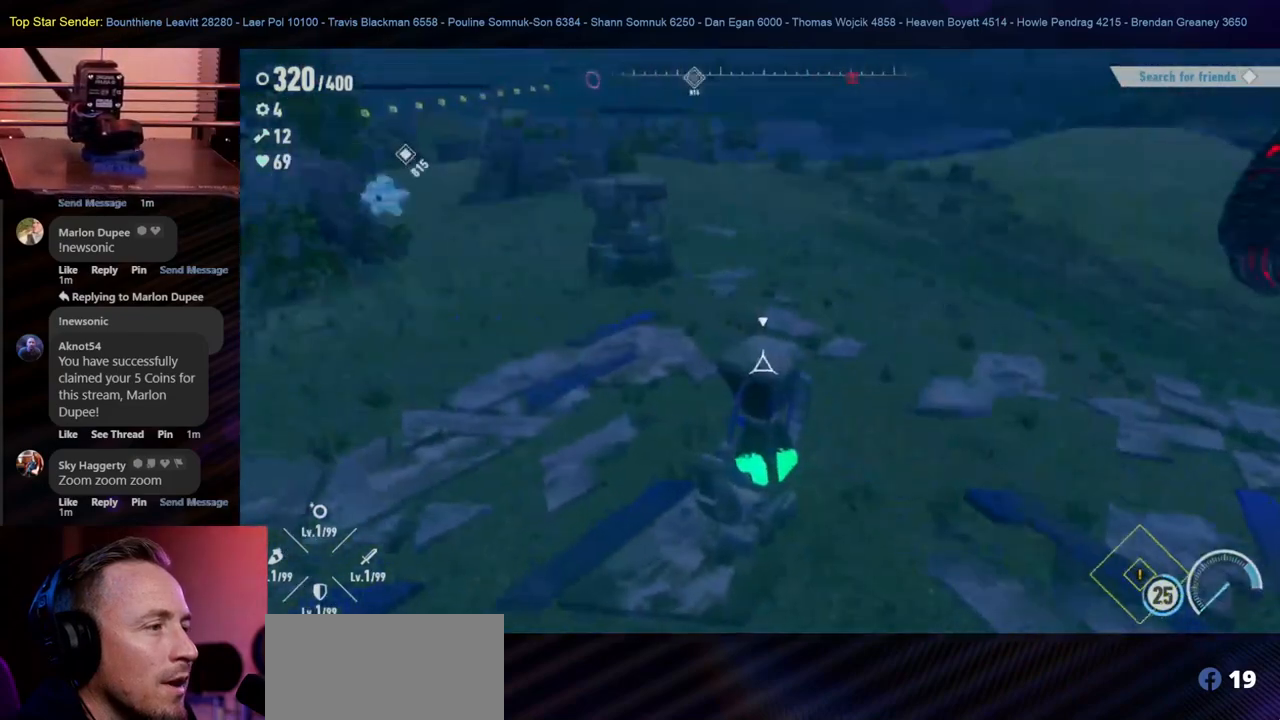
{"buttons": ["Y"], "left_stick": "center", "right_stick": "center", "events": [[133, "left_stick", "down"], [200, "Y", "down"], [300, "left_stick", "center"], [333, "Y", "up"], [400, "Y", "down"]]}
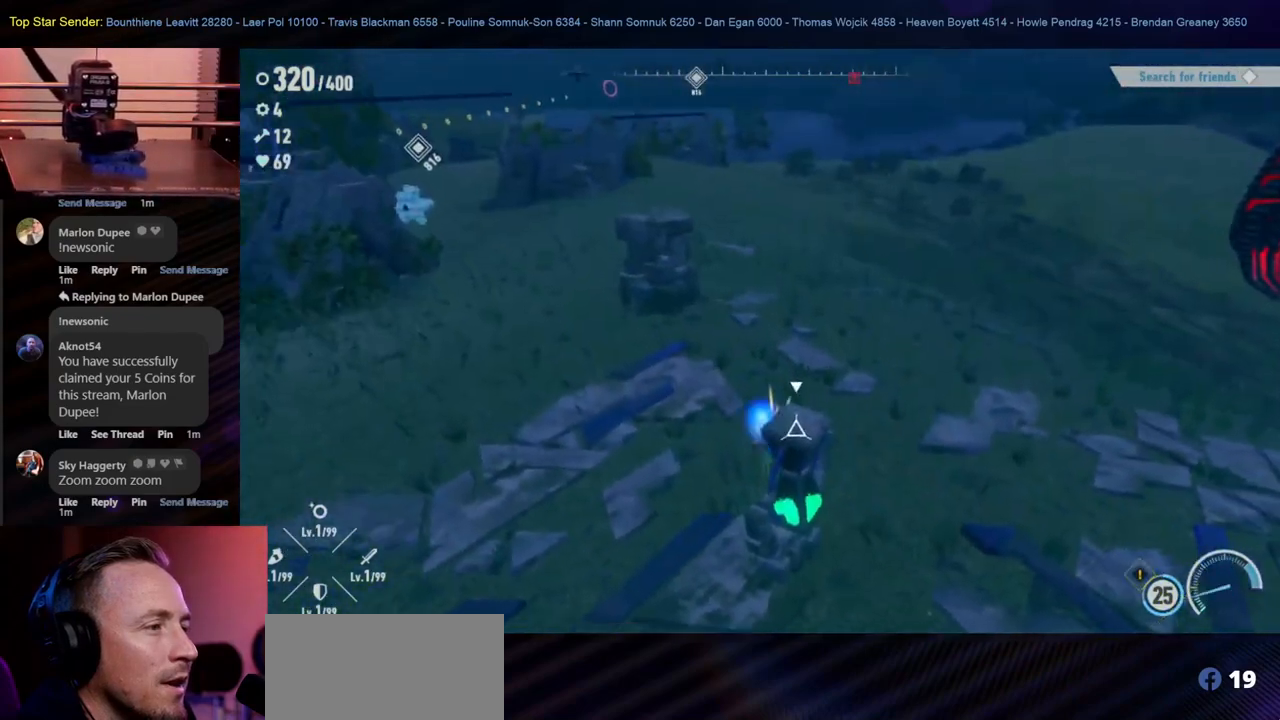
{"buttons": [], "left_stick": "center", "right_stick": "center", "events": [[167, "Y", "up"]]}
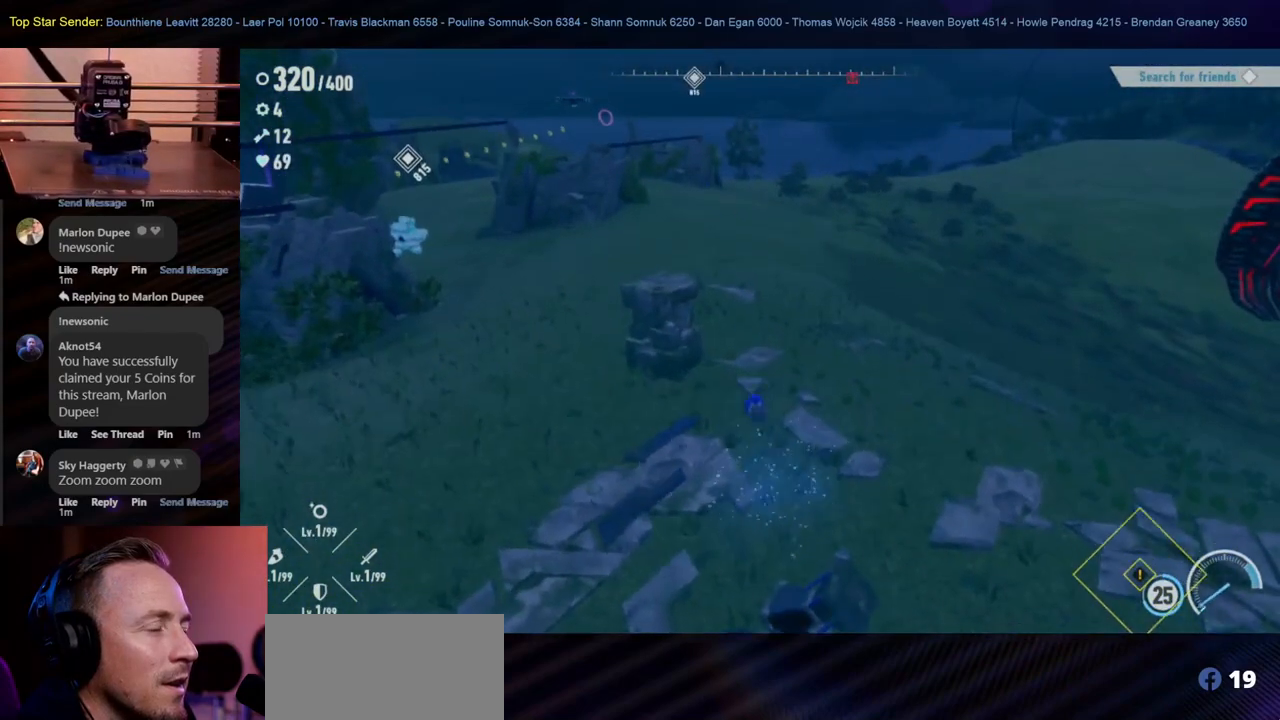
{"buttons": [], "left_stick": "center", "right_stick": "center", "events": []}
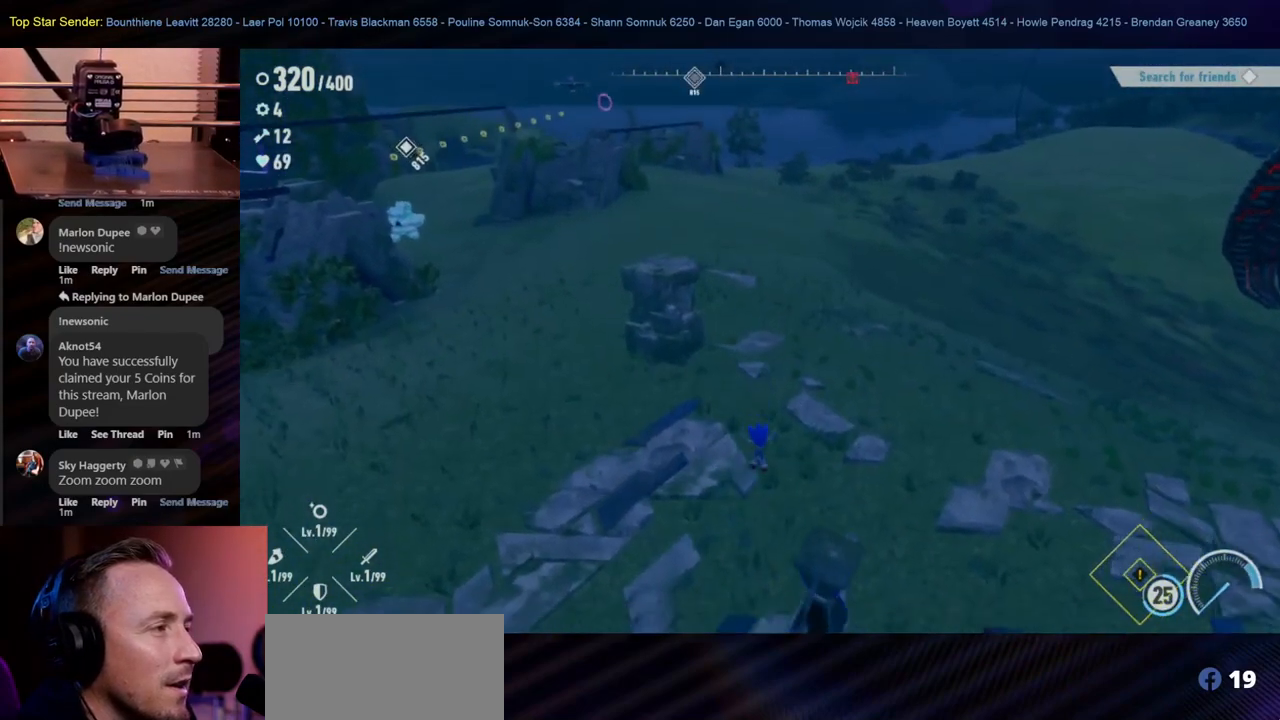
{"buttons": [], "left_stick": "center", "right_stick": "center", "events": []}
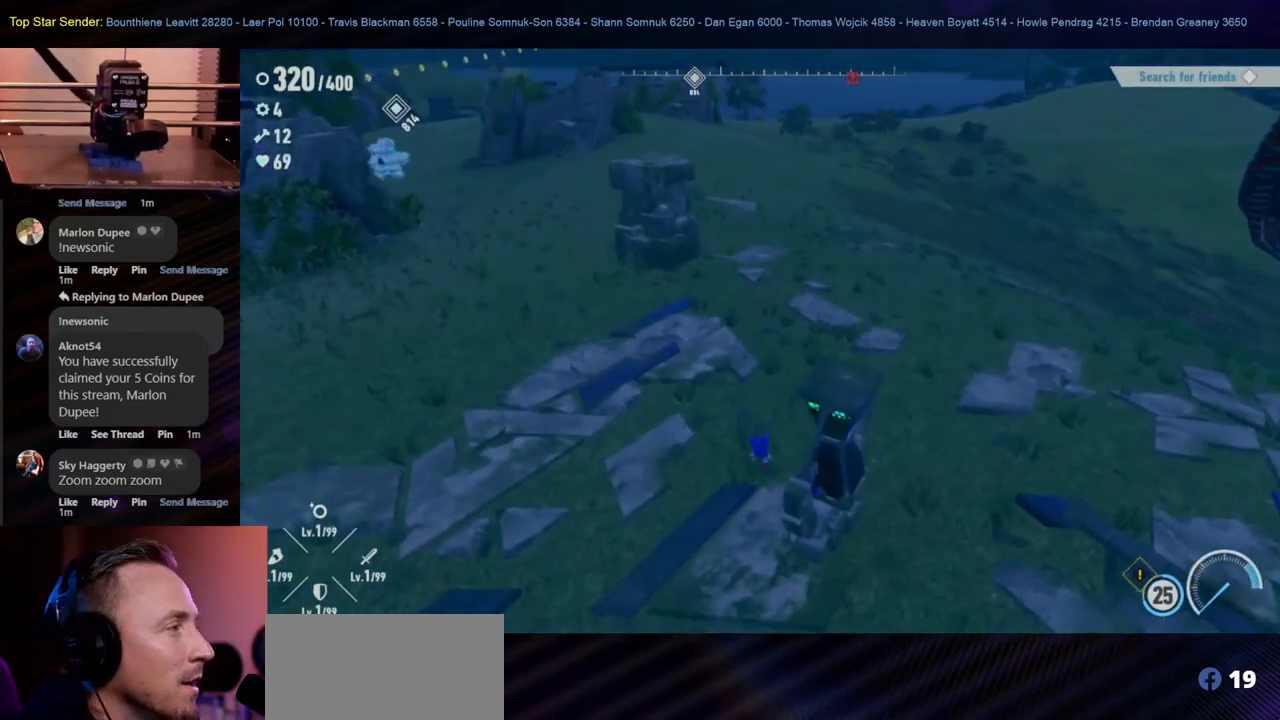
{"buttons": [], "left_stick": "center", "right_stick": "center", "events": []}
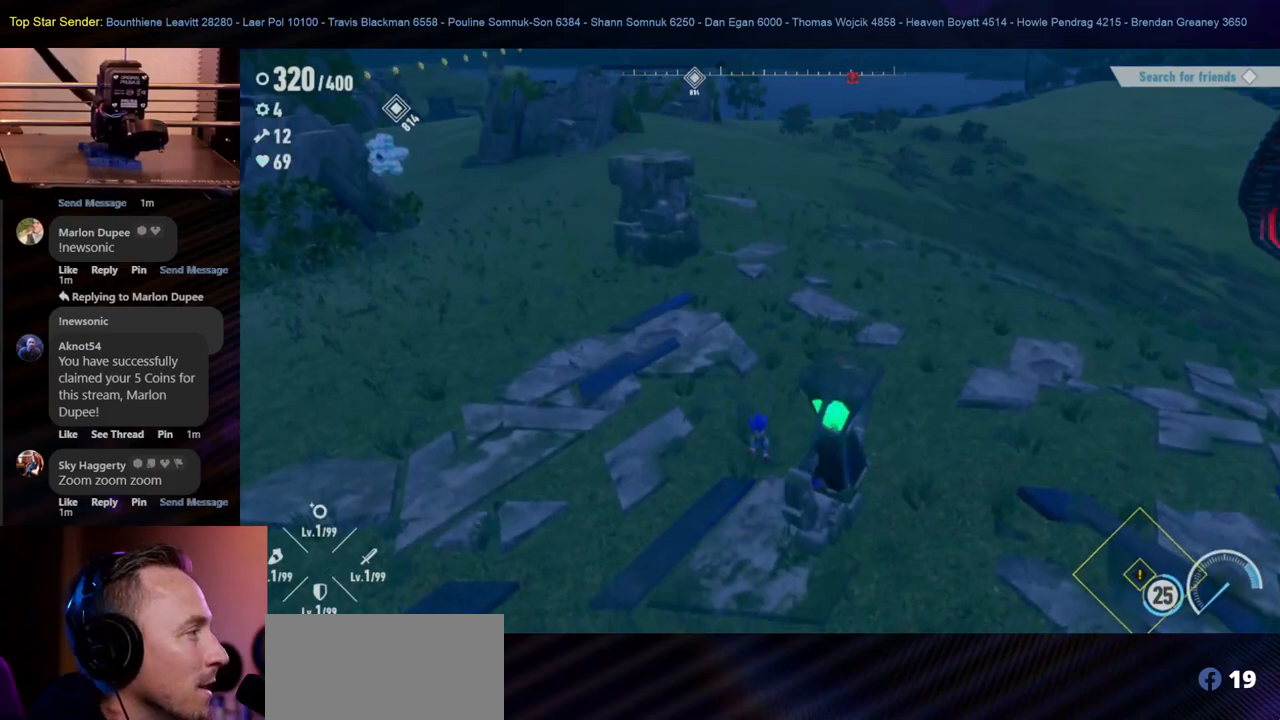
{"buttons": [], "left_stick": "center", "right_stick": "center", "events": []}
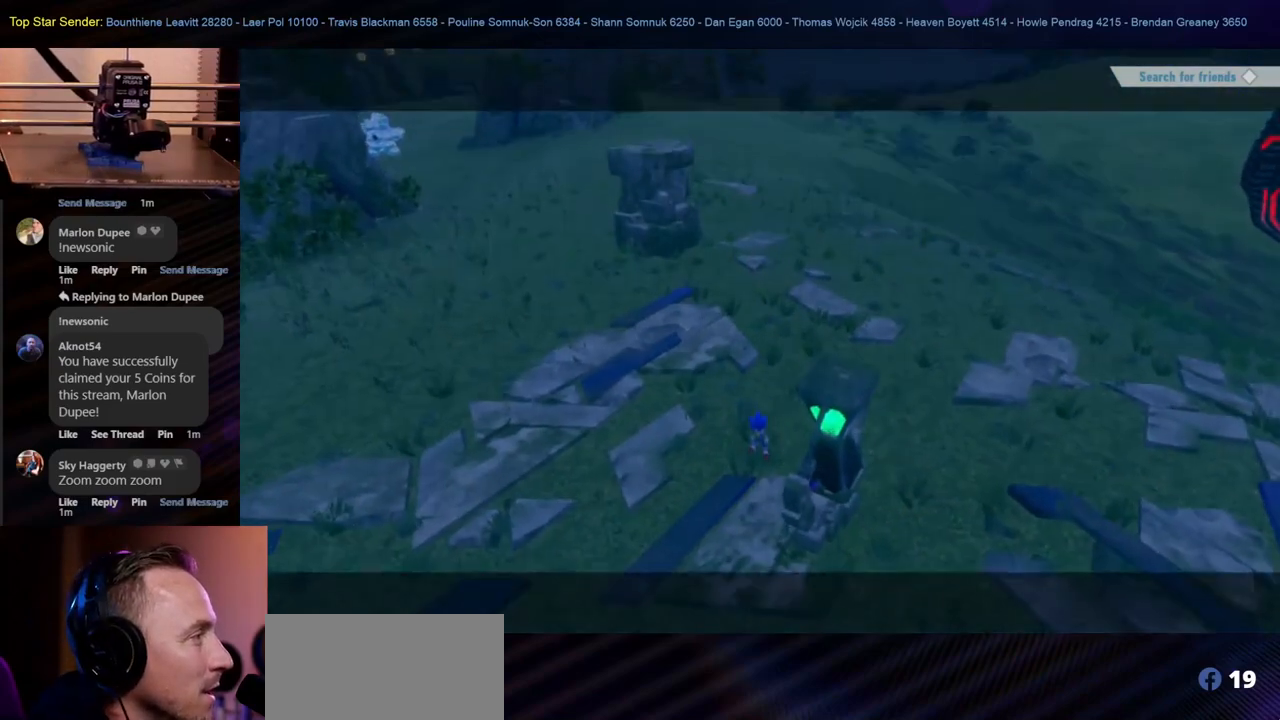
{"buttons": [], "left_stick": "center", "right_stick": "center", "events": []}
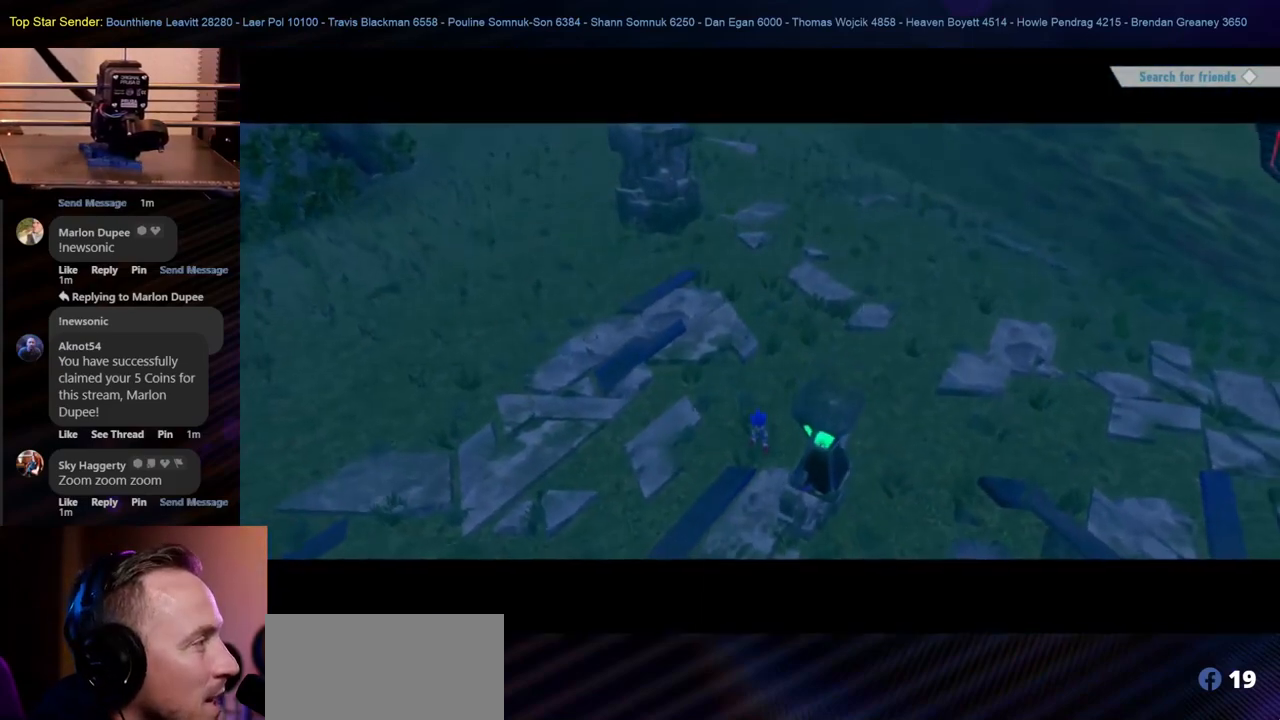
{"buttons": [], "left_stick": "center", "right_stick": "center", "events": []}
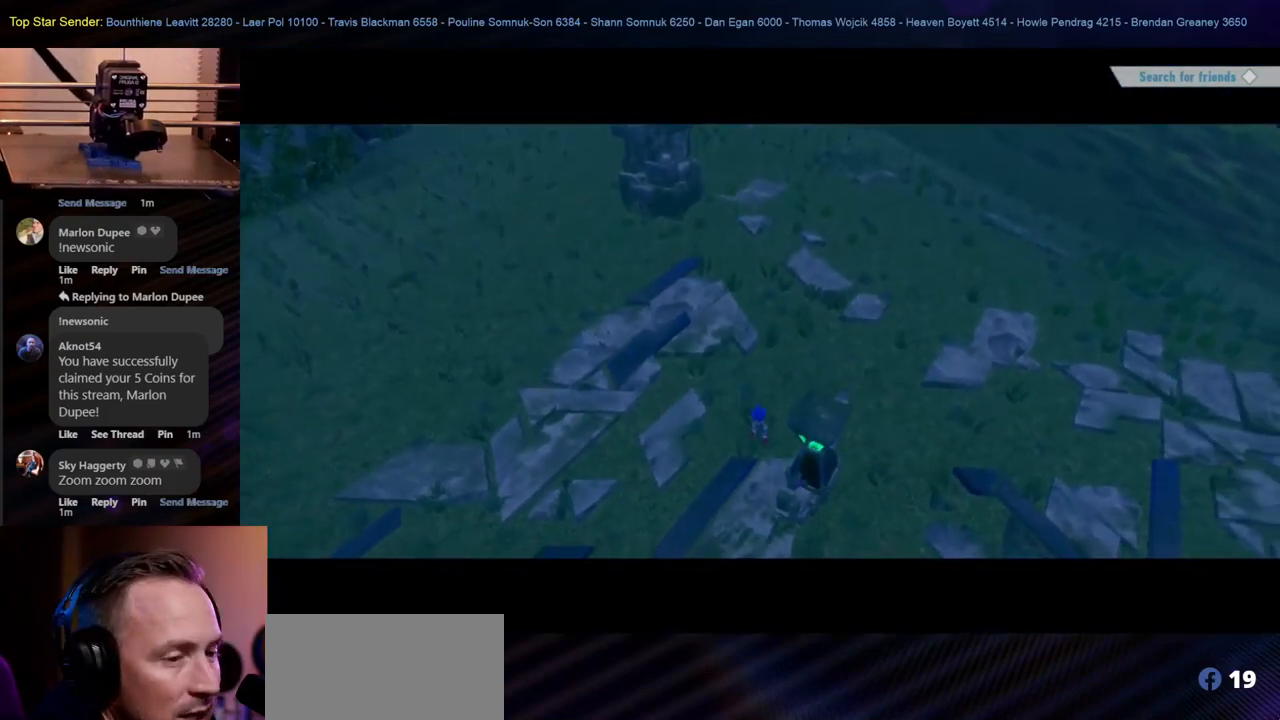
{"buttons": [], "left_stick": "center", "right_stick": "center", "events": []}
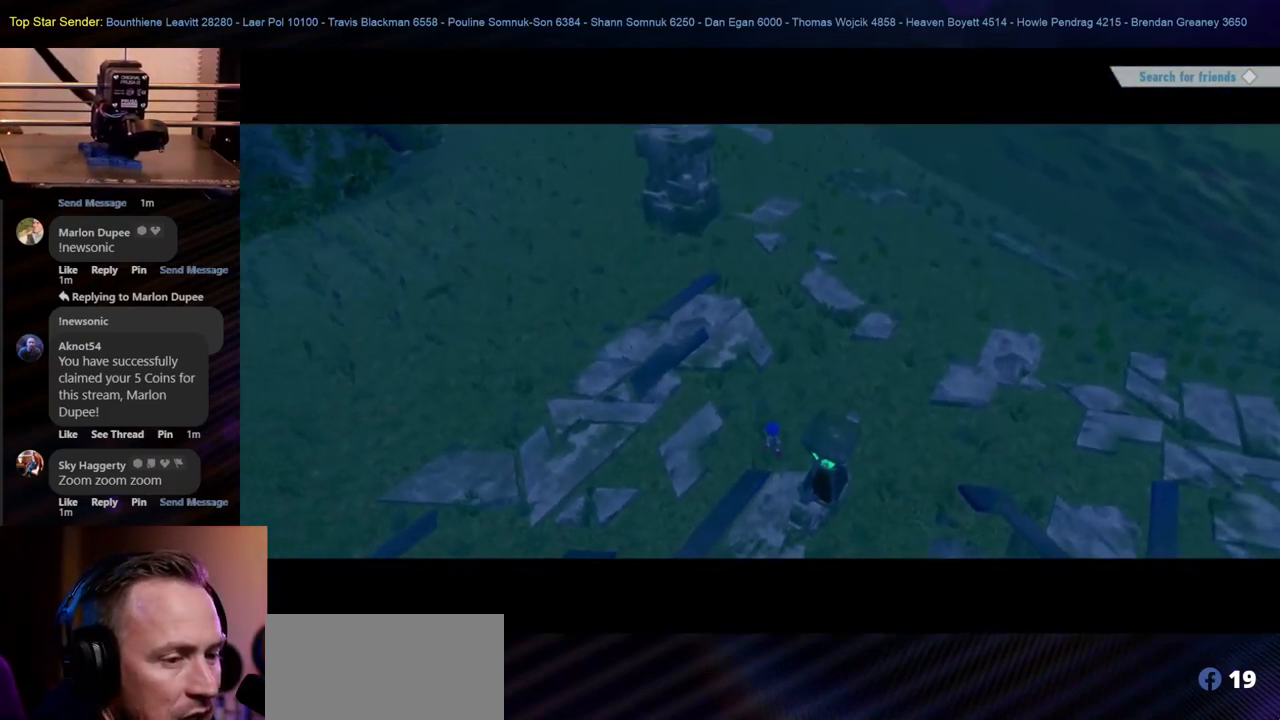
{"buttons": [], "left_stick": "center", "right_stick": "center", "events": []}
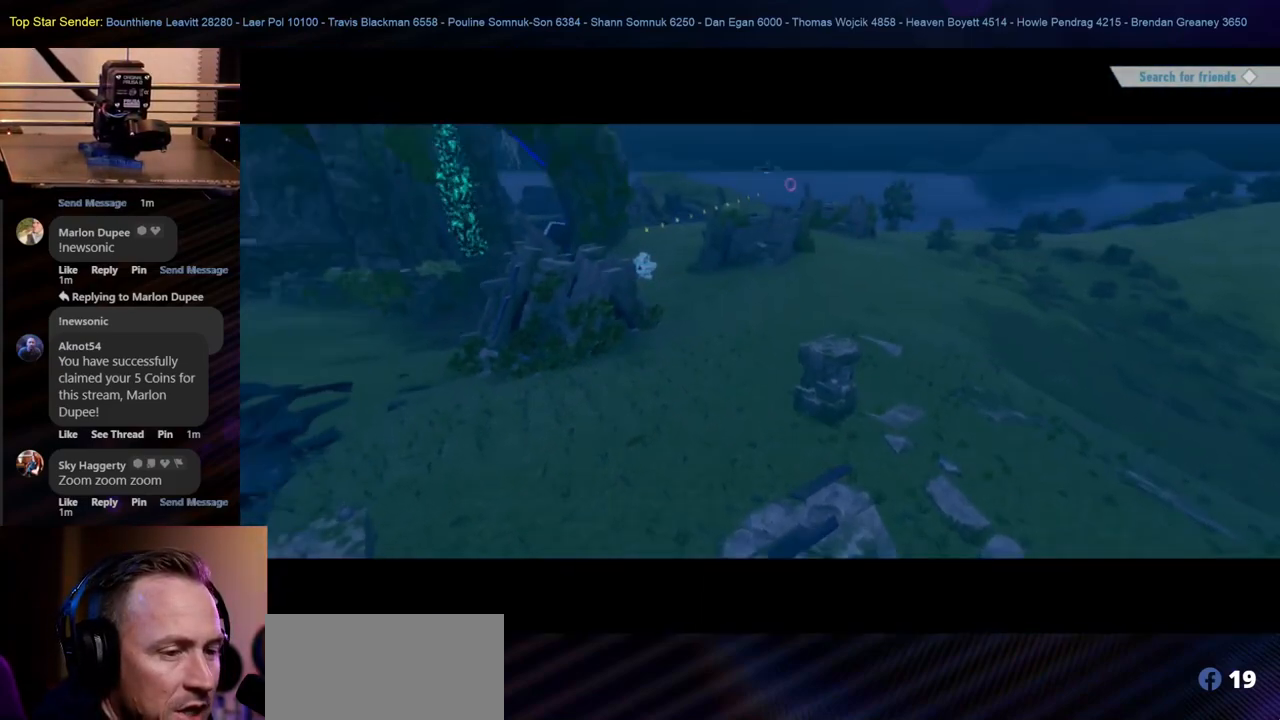
{"buttons": [], "left_stick": "center", "right_stick": "center", "events": []}
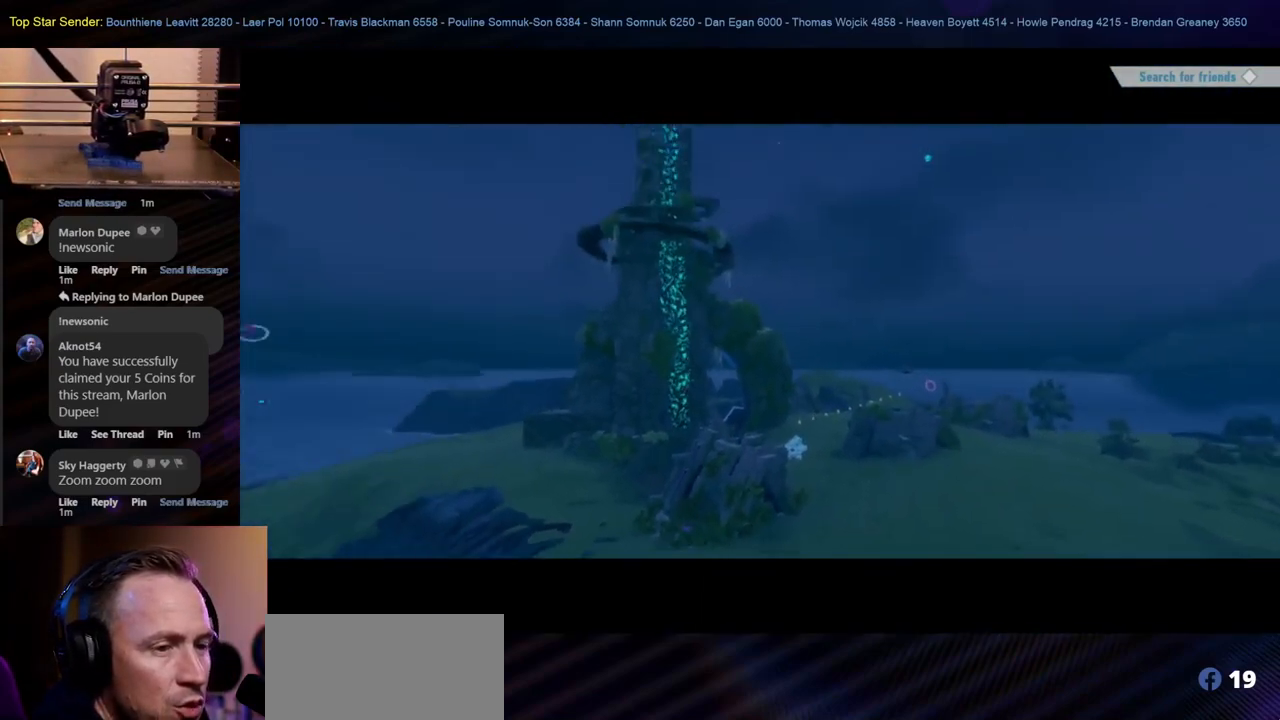
{"buttons": [], "left_stick": "center", "right_stick": "center", "events": []}
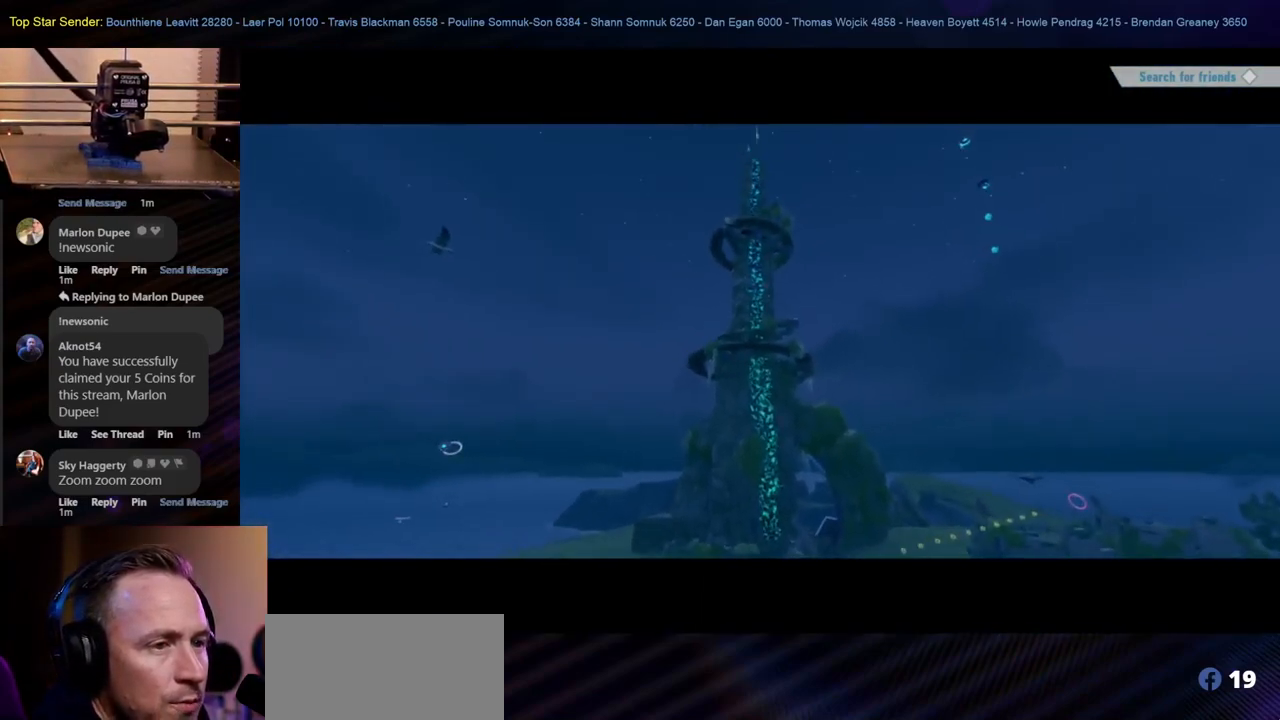
{"buttons": [], "left_stick": "center", "right_stick": "center", "events": [[200, "left_stick", "up"], [333, "left_stick", "up-right"], [500, "left_stick", "center"]]}
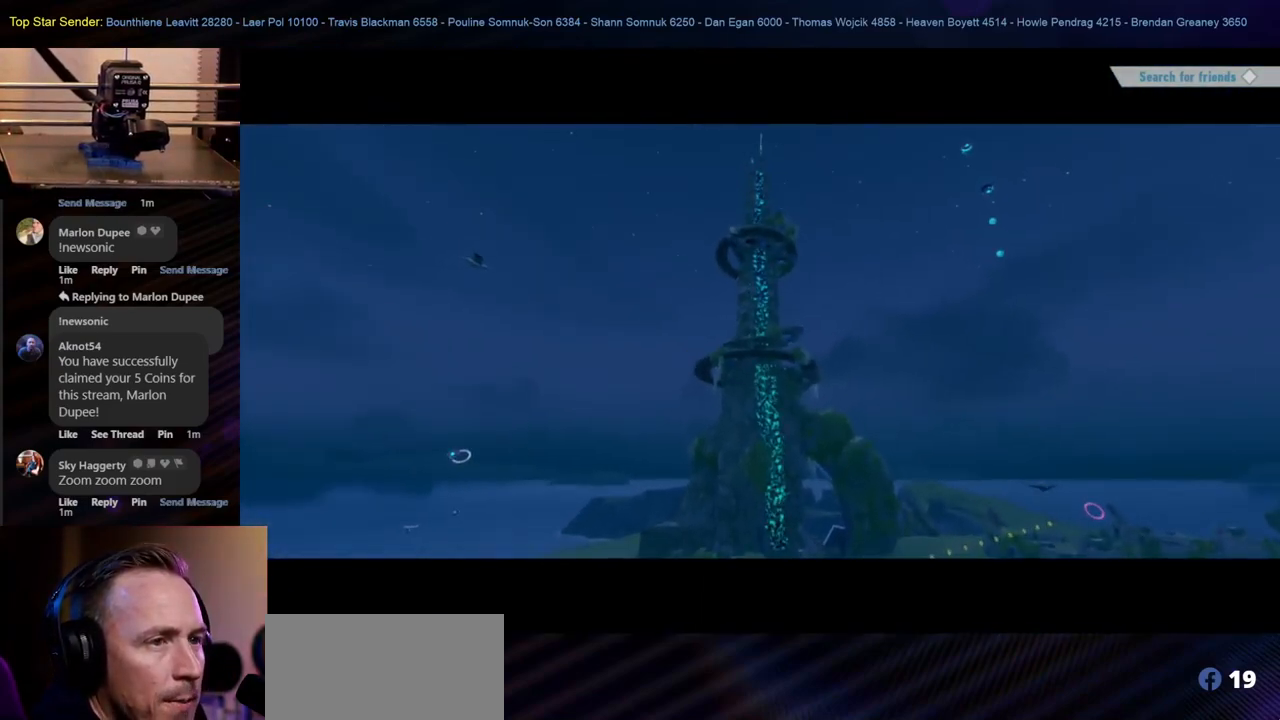
{"buttons": [], "left_stick": "center", "right_stick": "center", "events": []}
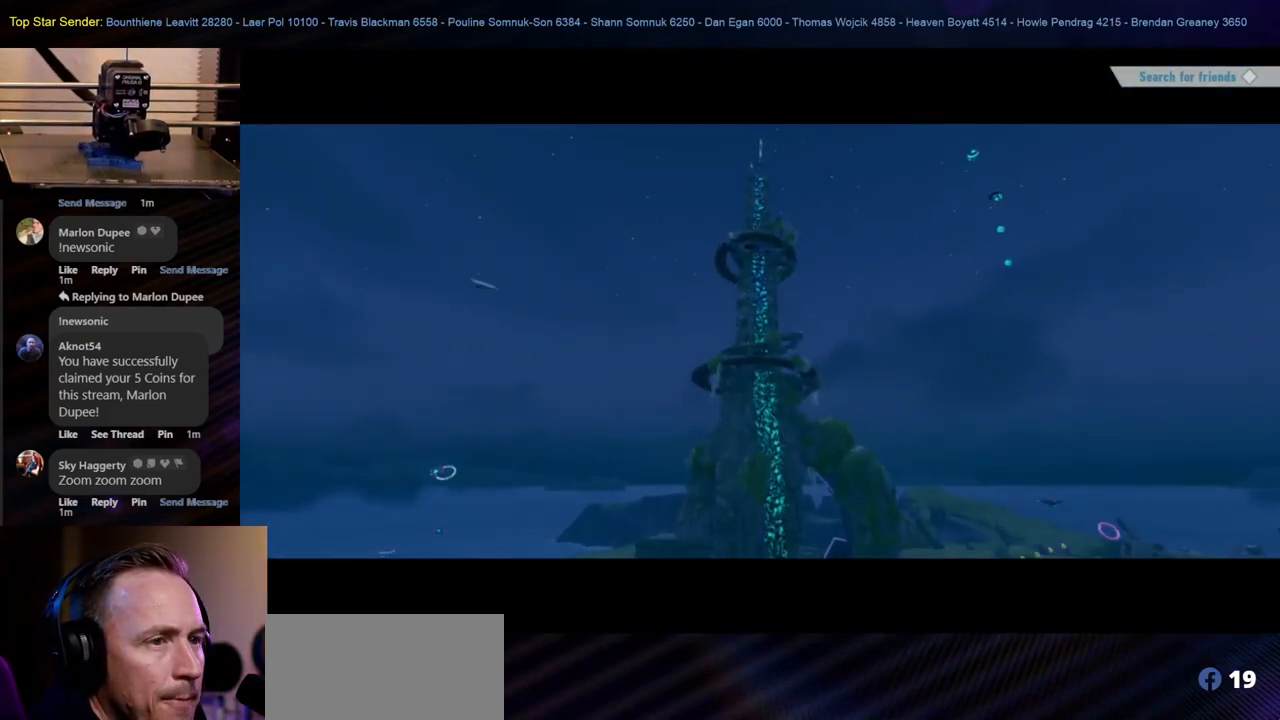
{"buttons": [], "left_stick": "center", "right_stick": "center", "events": []}
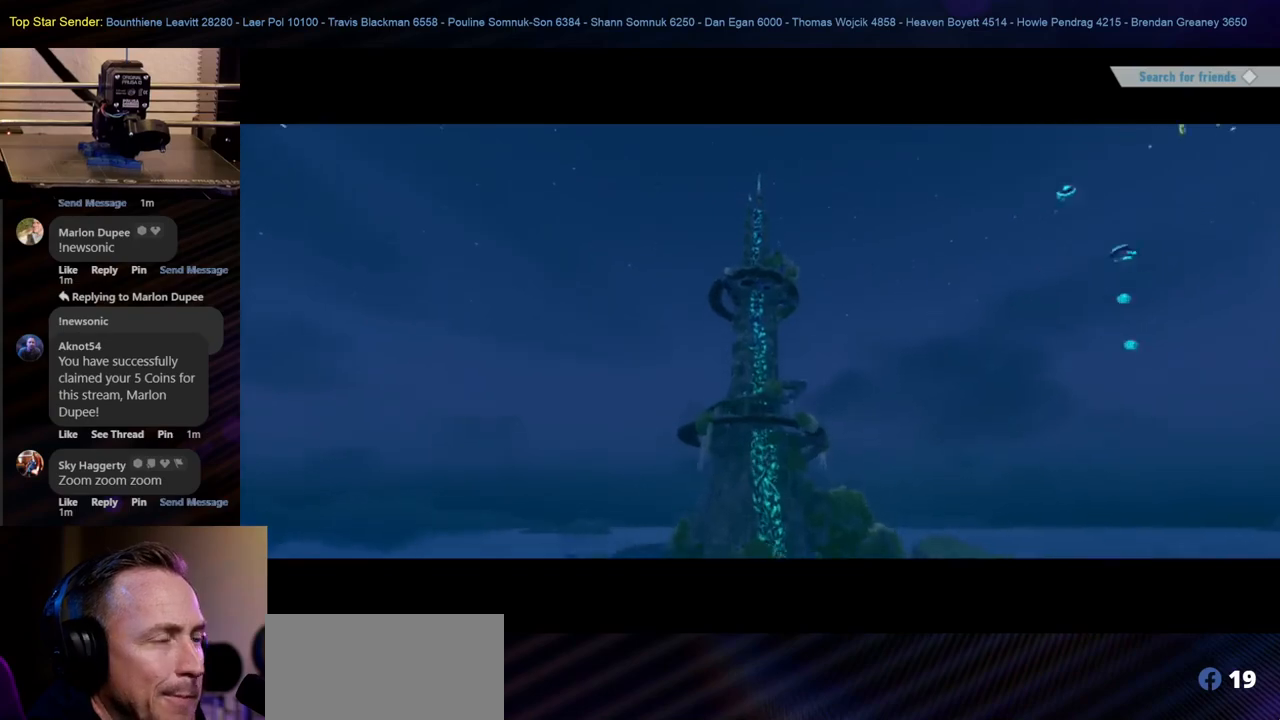
{"buttons": [], "left_stick": "center", "right_stick": "center", "events": []}
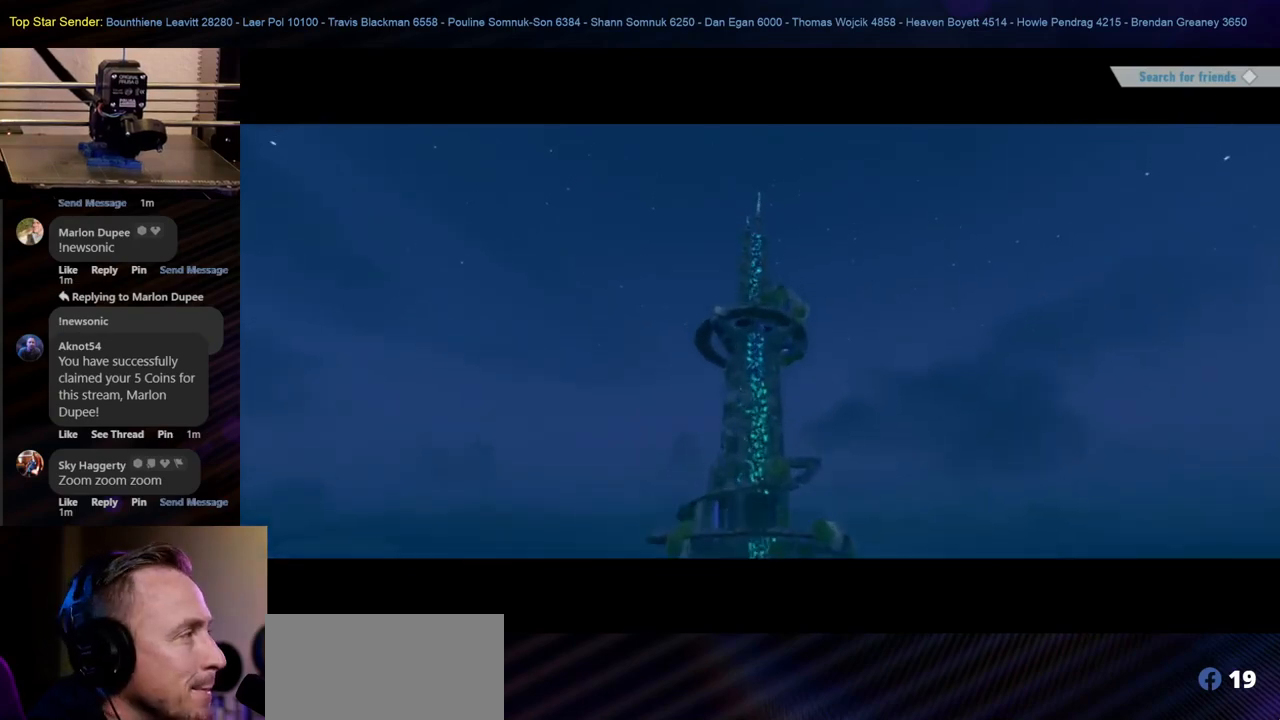
{"buttons": [], "left_stick": "up-right", "right_stick": "center", "events": [[133, "left_stick", "up-right"], [283, "right_stick", "down-left"], [433, "right_stick", "center"]]}
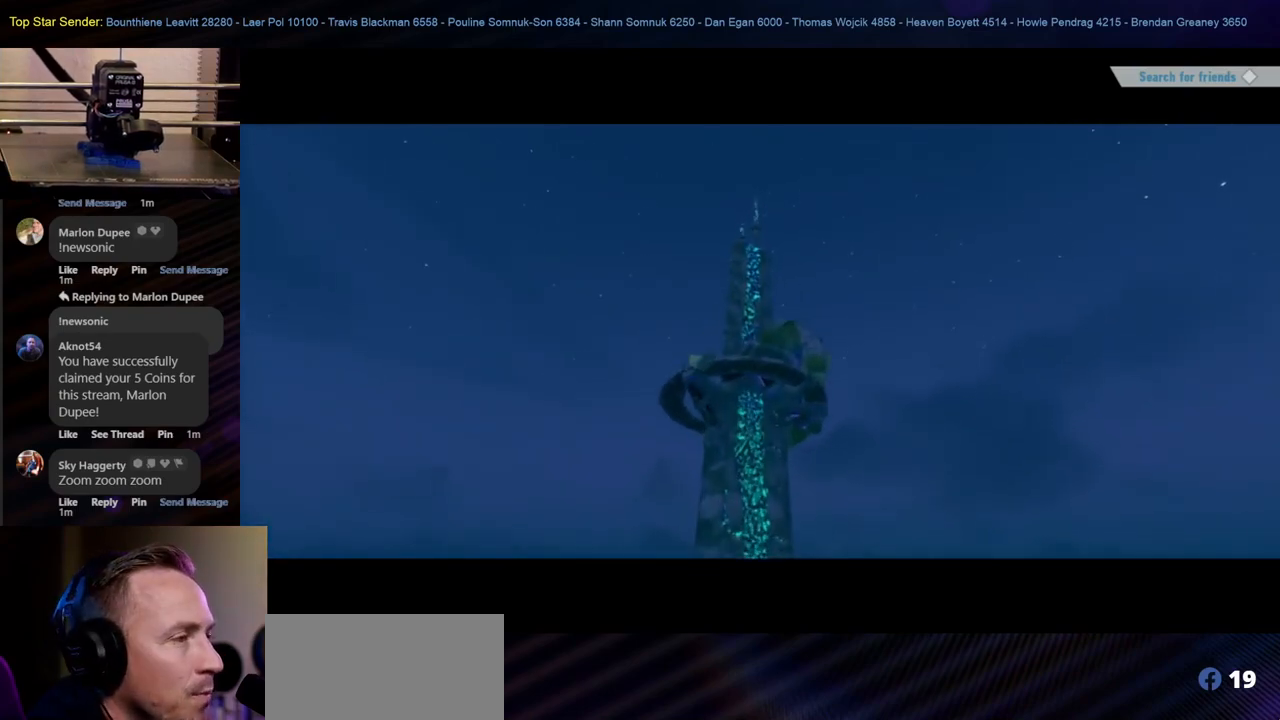
{"buttons": [], "left_stick": "center", "right_stick": "center", "events": [[33, "left_stick", "center"]]}
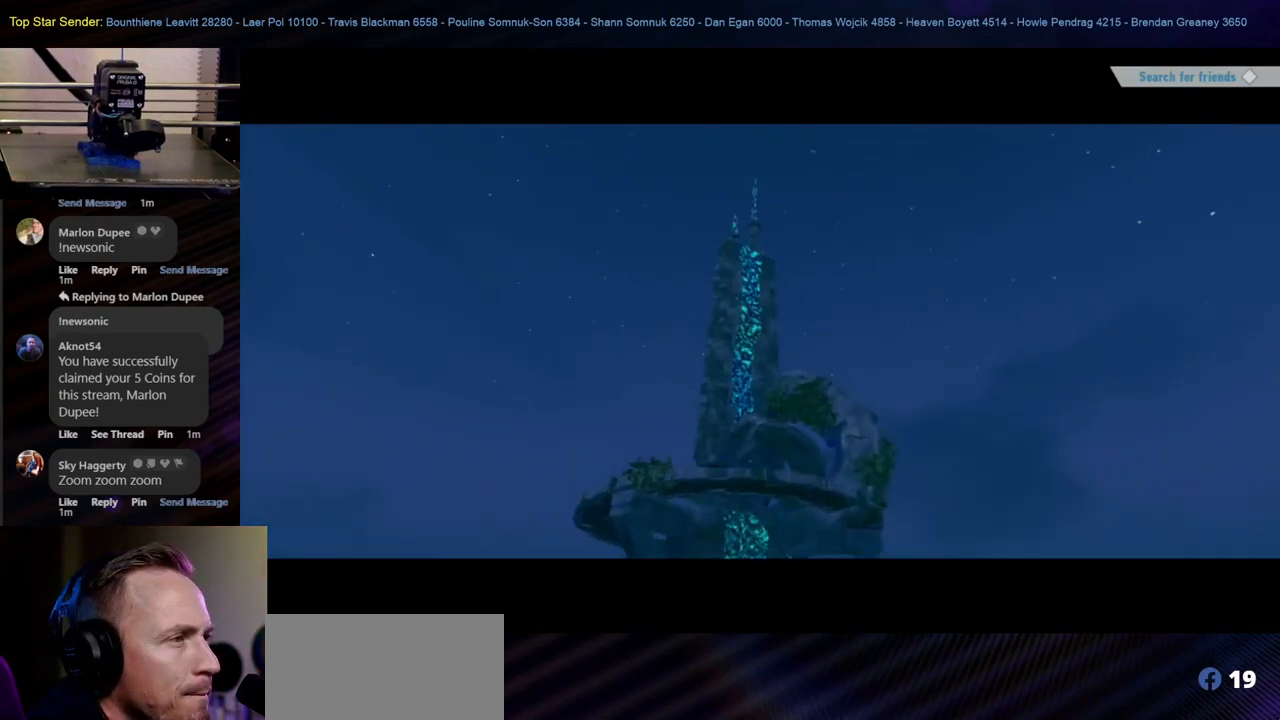
{"buttons": [], "left_stick": "center", "right_stick": "center", "events": []}
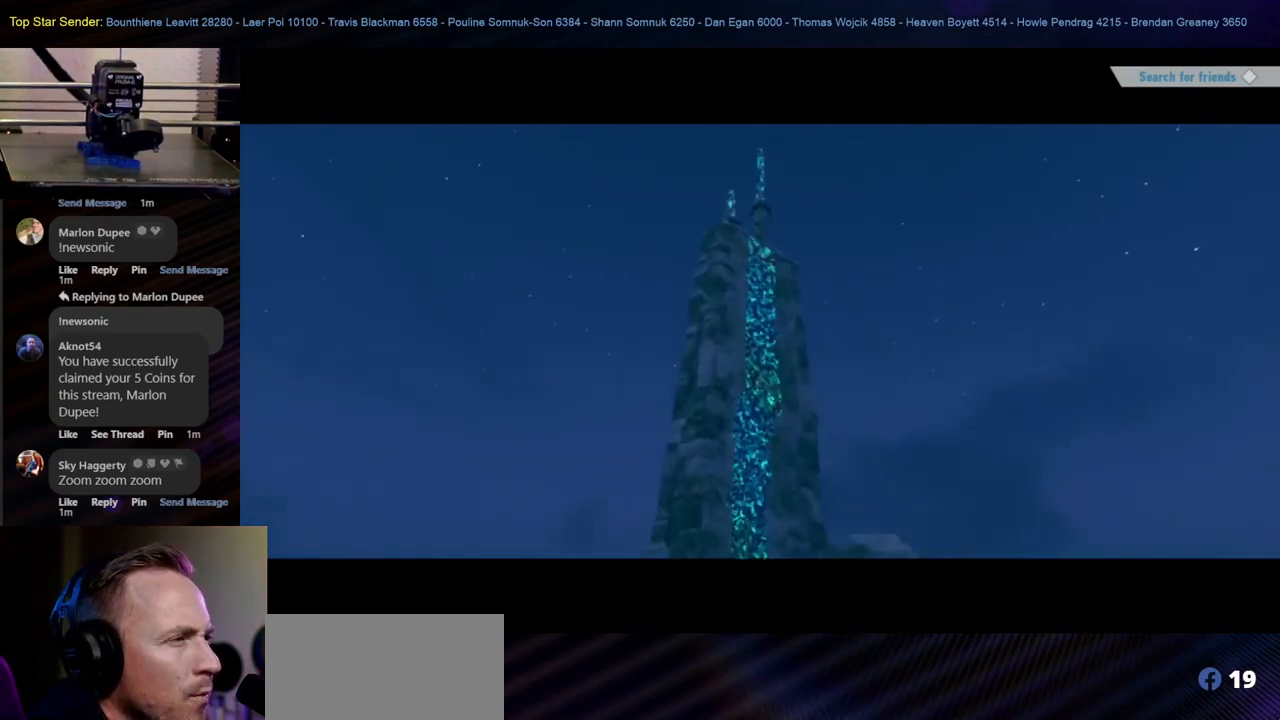
{"buttons": [], "left_stick": "center", "right_stick": "center", "events": []}
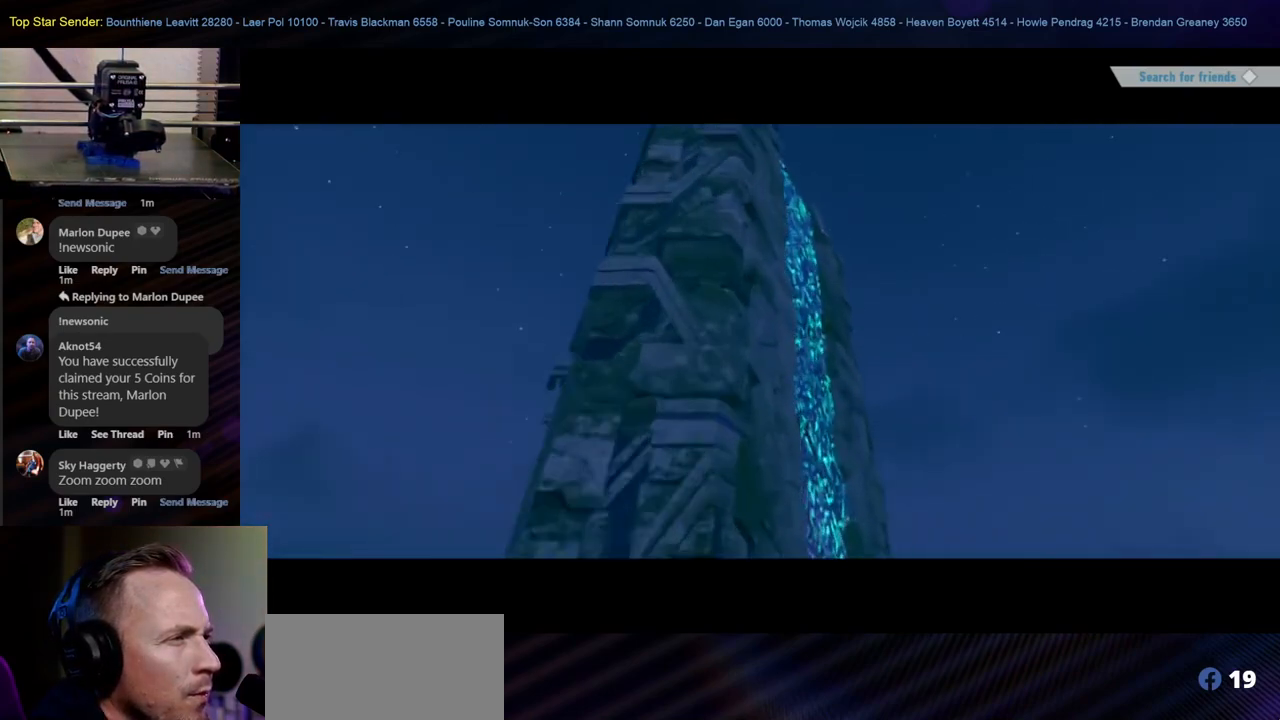
{"buttons": [], "left_stick": "center", "right_stick": "center", "events": []}
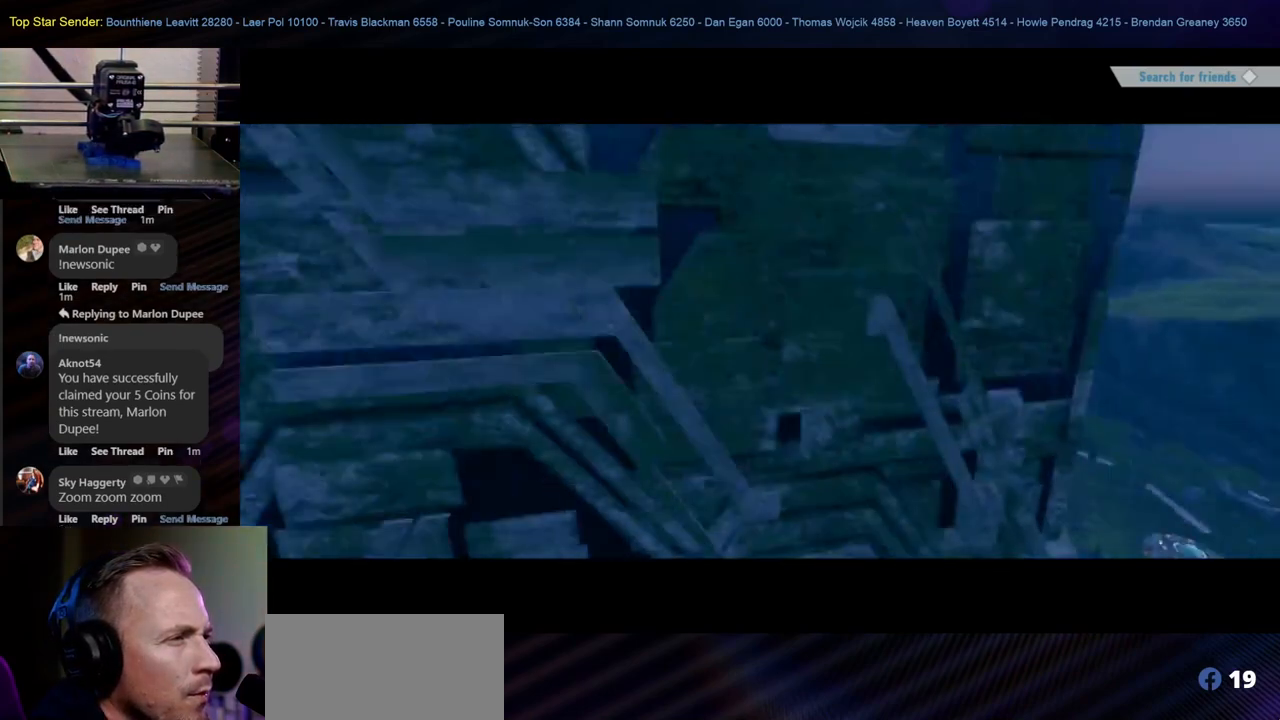
{"buttons": [], "left_stick": "center", "right_stick": "center", "events": []}
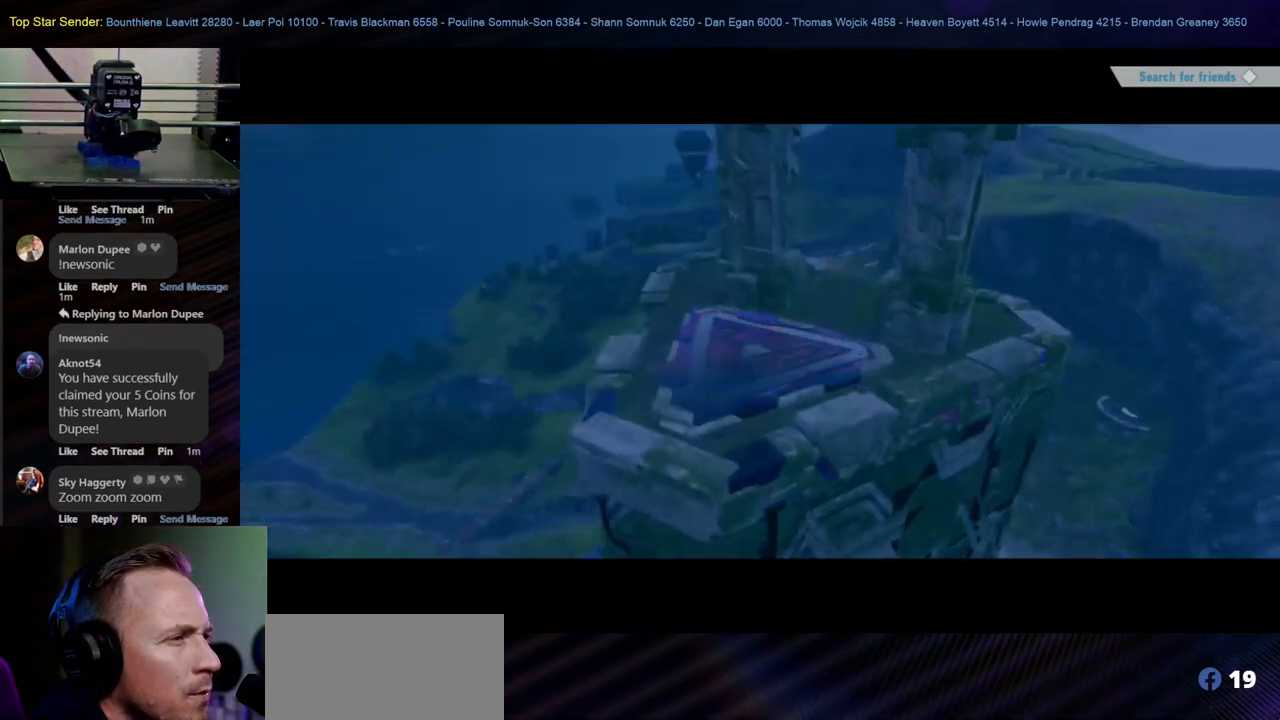
{"buttons": [], "left_stick": "center", "right_stick": "center", "events": []}
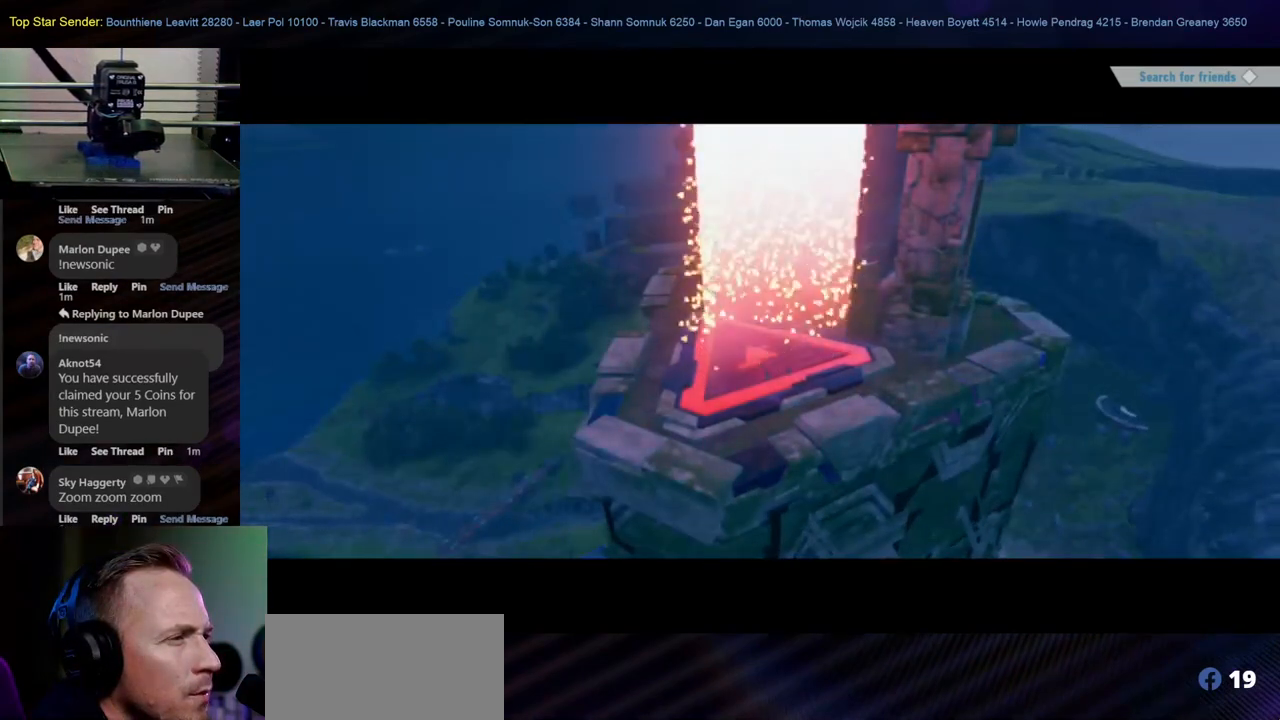
{"buttons": [], "left_stick": "center", "right_stick": "center", "events": [[317, "right_stick", "down-left"], [400, "right_stick", "left"], [500, "right_stick", "center"]]}
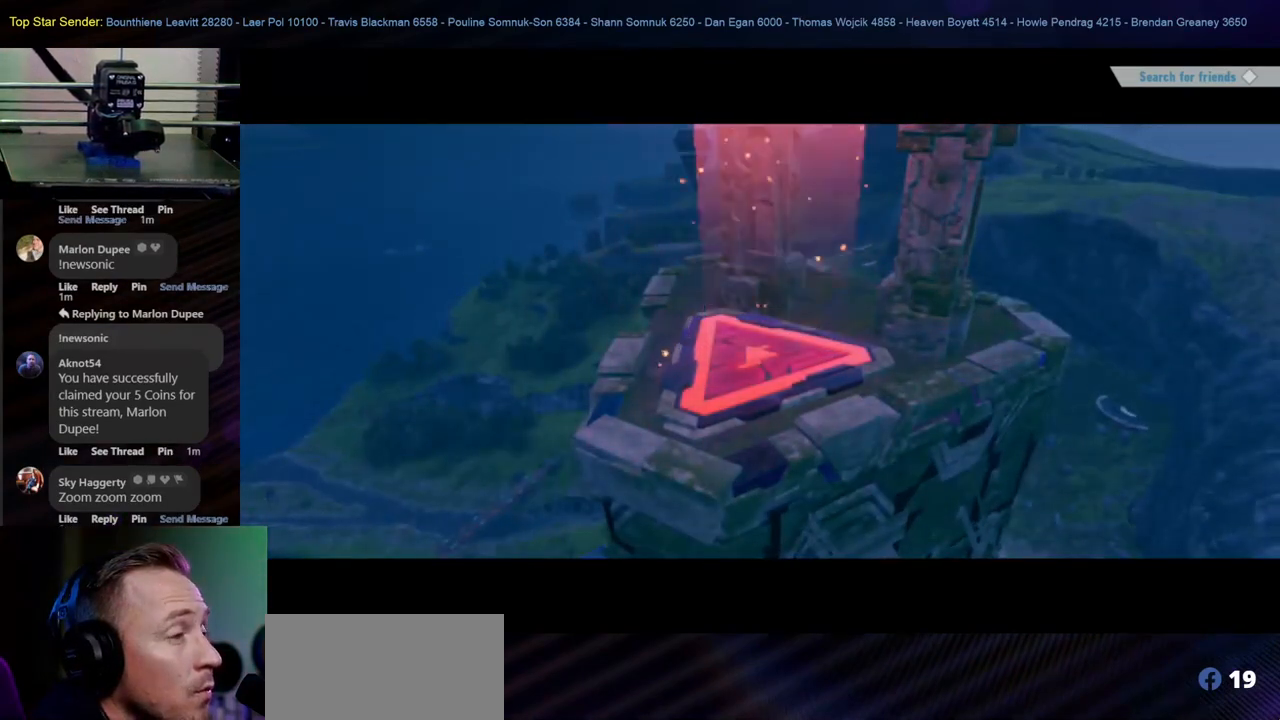
{"buttons": [], "left_stick": "center", "right_stick": "center", "events": [[283, "right_stick", "left"], [483, "right_stick", "center"]]}
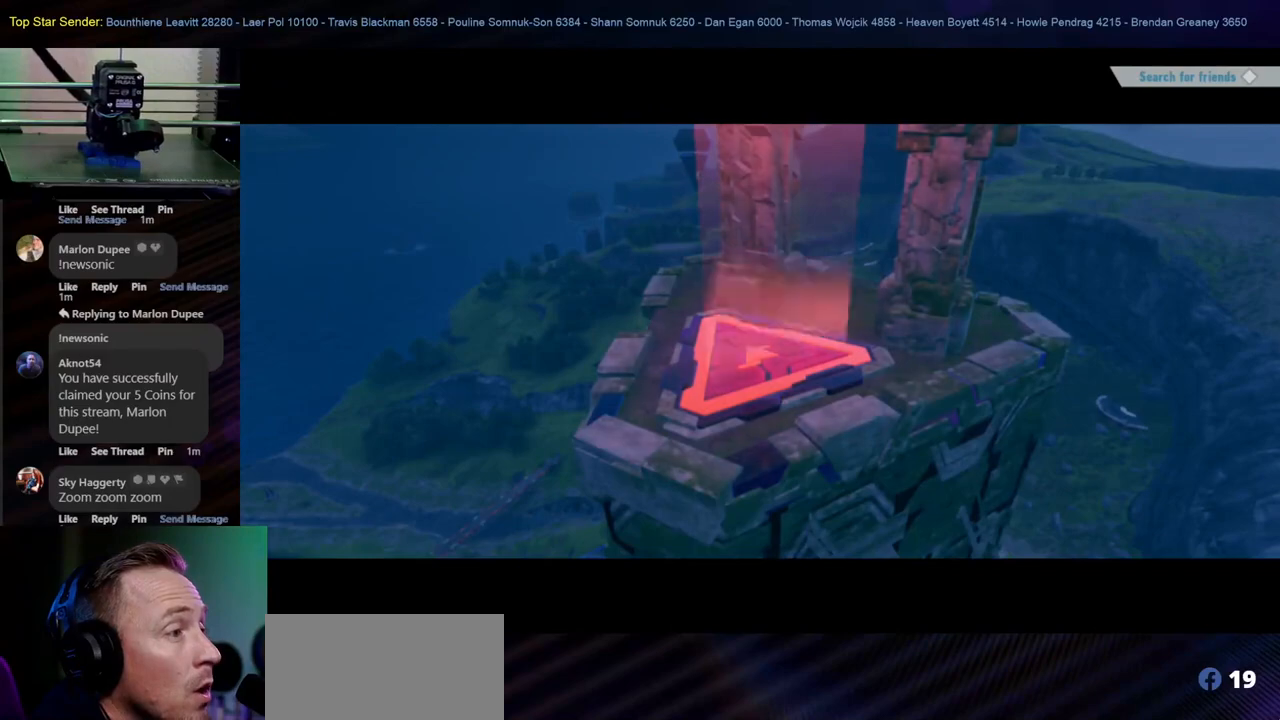
{"buttons": [], "left_stick": "center", "right_stick": "center", "events": []}
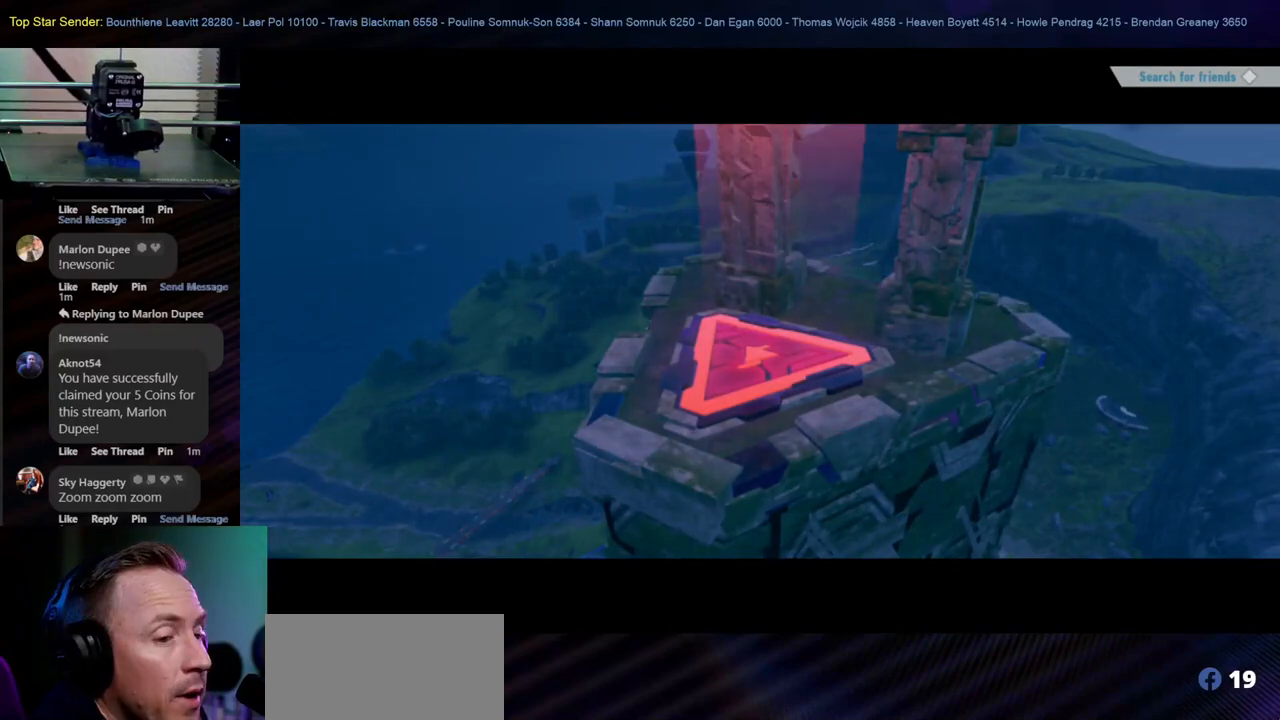
{"buttons": [], "left_stick": "center", "right_stick": "center", "events": [[167, "right_stick", "left"], [350, "right_stick", "center"]]}